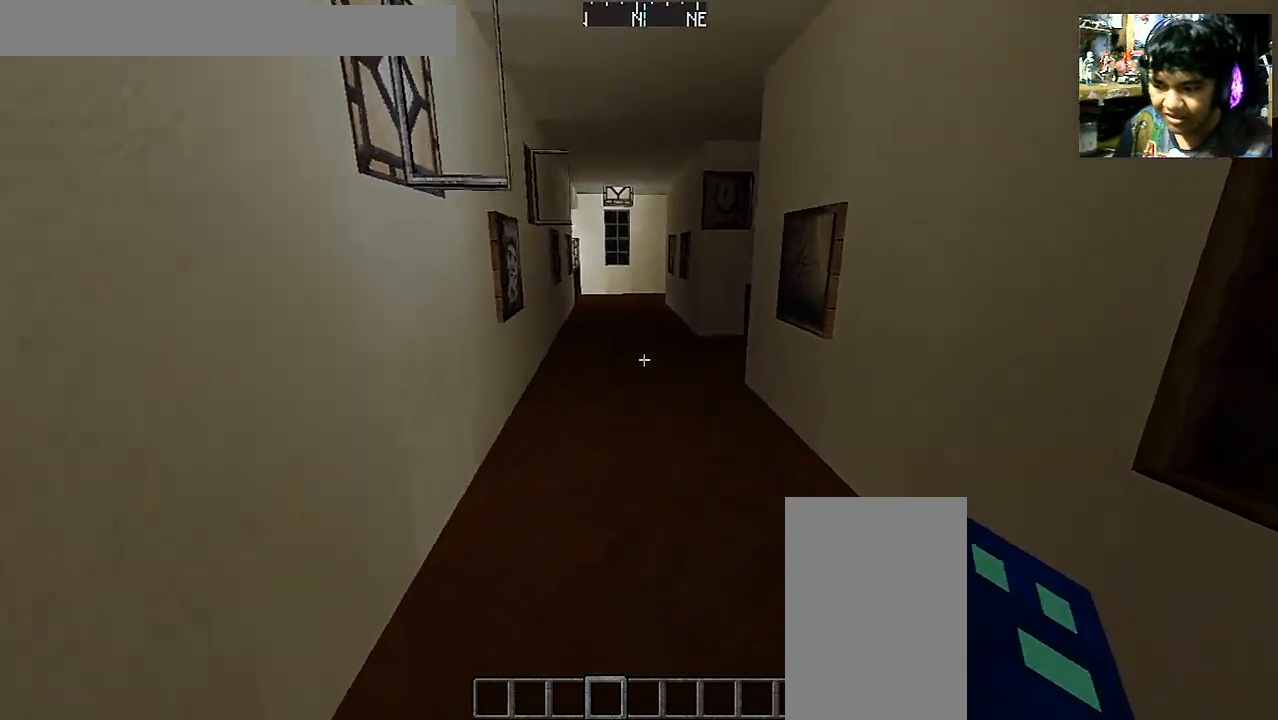
Gameplay with keyboard and mouse; each line is a JSON object with the keys and mouse buttons held at the frame after it. "events" lists presses ("down") and releases ("up") of "a", "d", "s", "space", "w", "mouse_left" and "mouse_right" between this image and that frame as [ms after this image, input, new state], when the widget could be followed in between. "mouse_left", "mouse_right" = the "left", "right" buttons of the "mouse" list. No other keys are recorded. Fast repeated clicks can show as one long hold. Mouse movement is not recorded.
{"keys": ["a", "w"], "mouse": [], "events": [[100, "d", "up"], [400, "a", "down"]]}
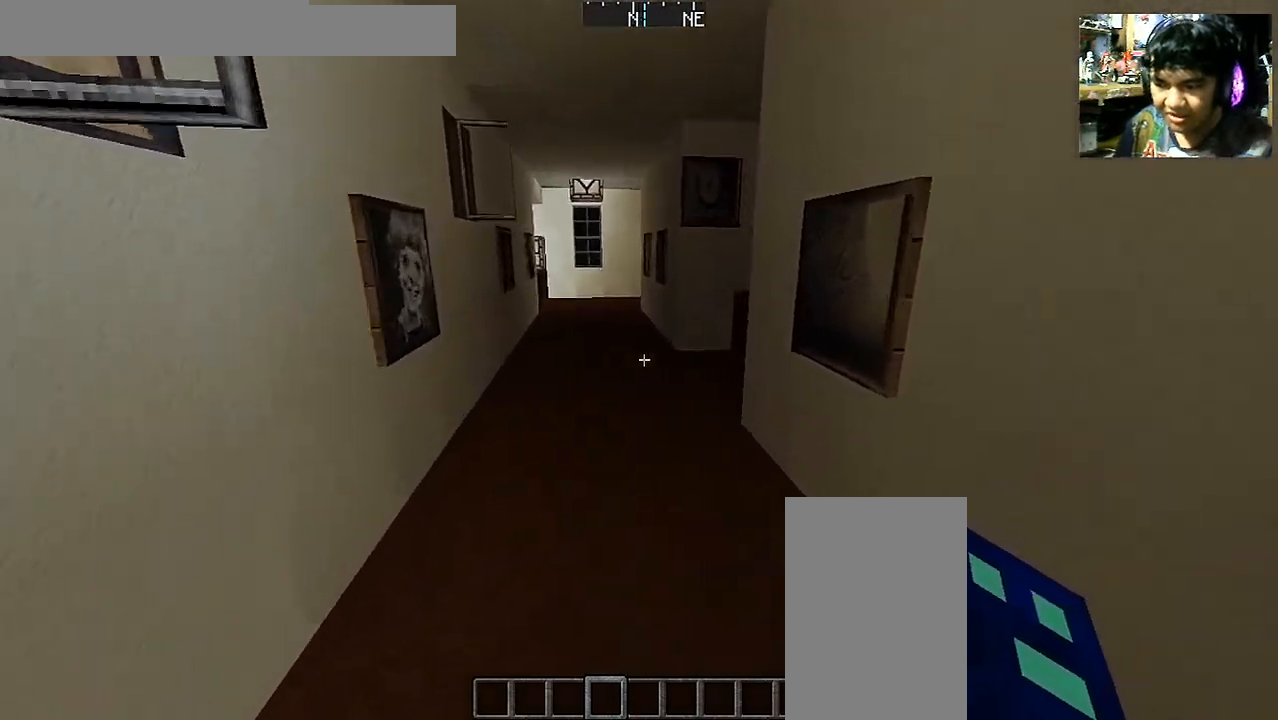
{"keys": ["w"], "mouse": [], "events": [[100, "a", "up"]]}
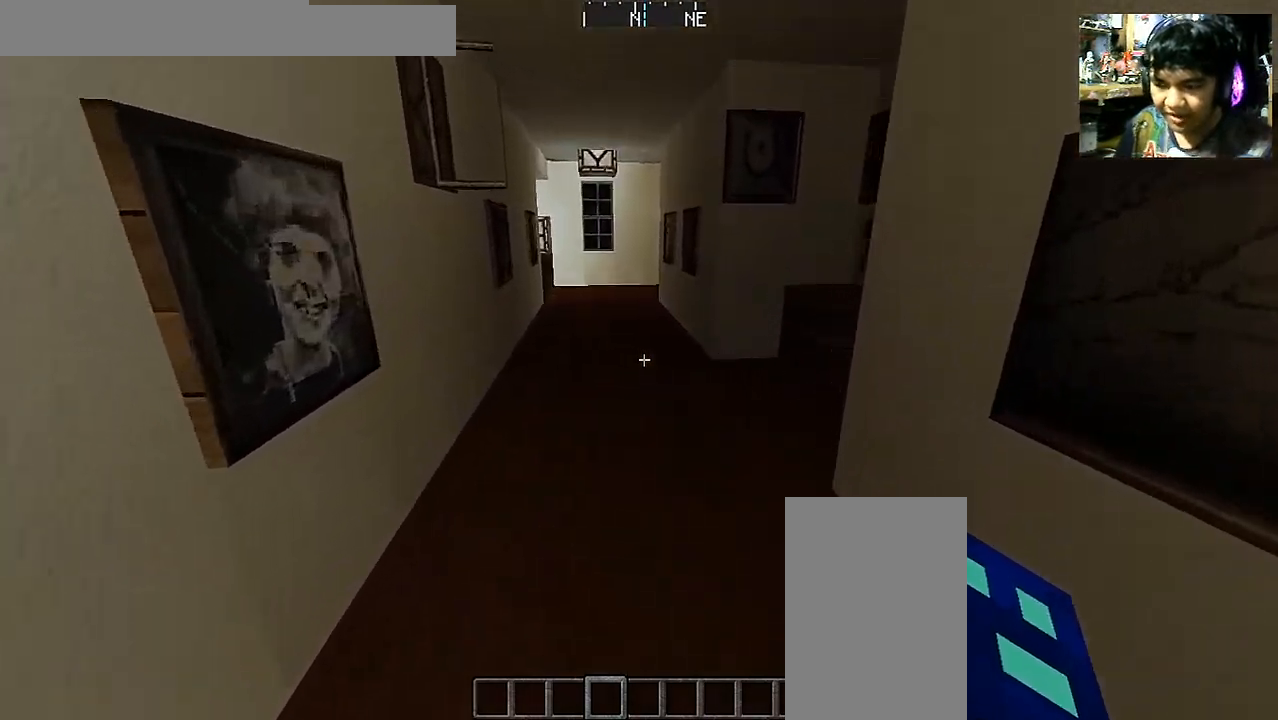
{"keys": ["a", "w"], "mouse": [], "events": [[50, "a", "down"]]}
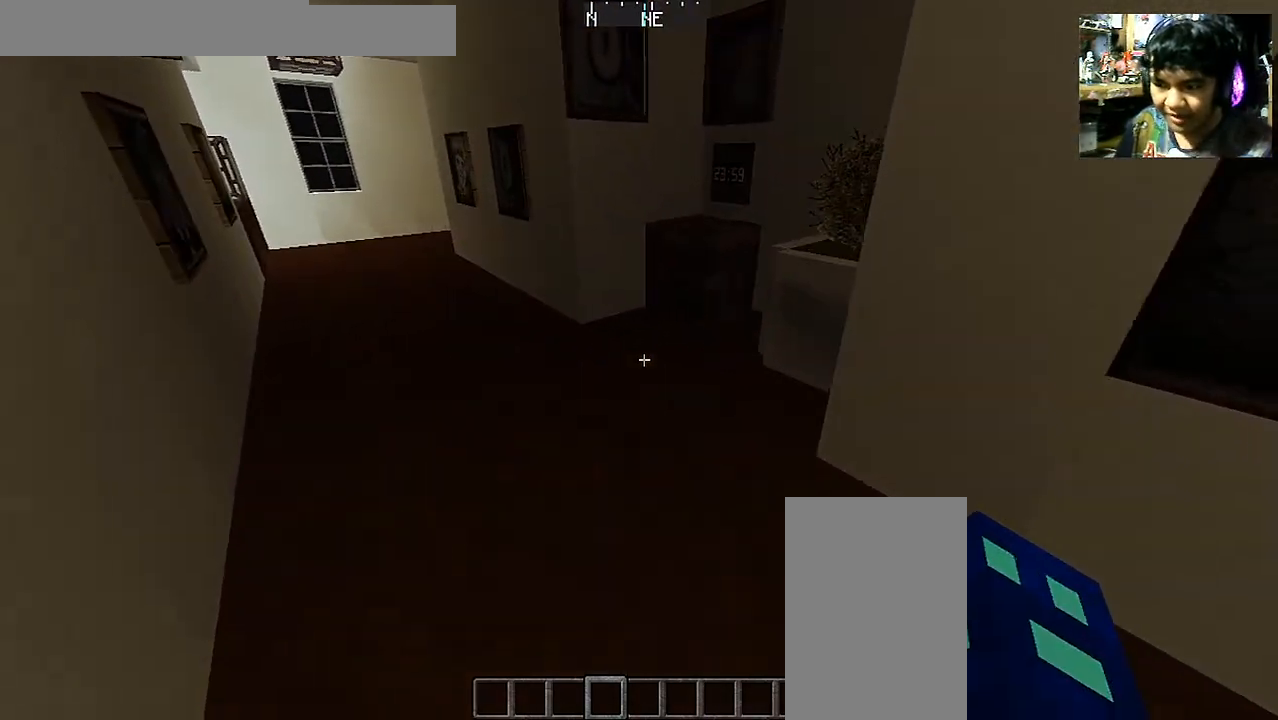
{"keys": ["w"], "mouse": [], "events": [[400, "a", "up"]]}
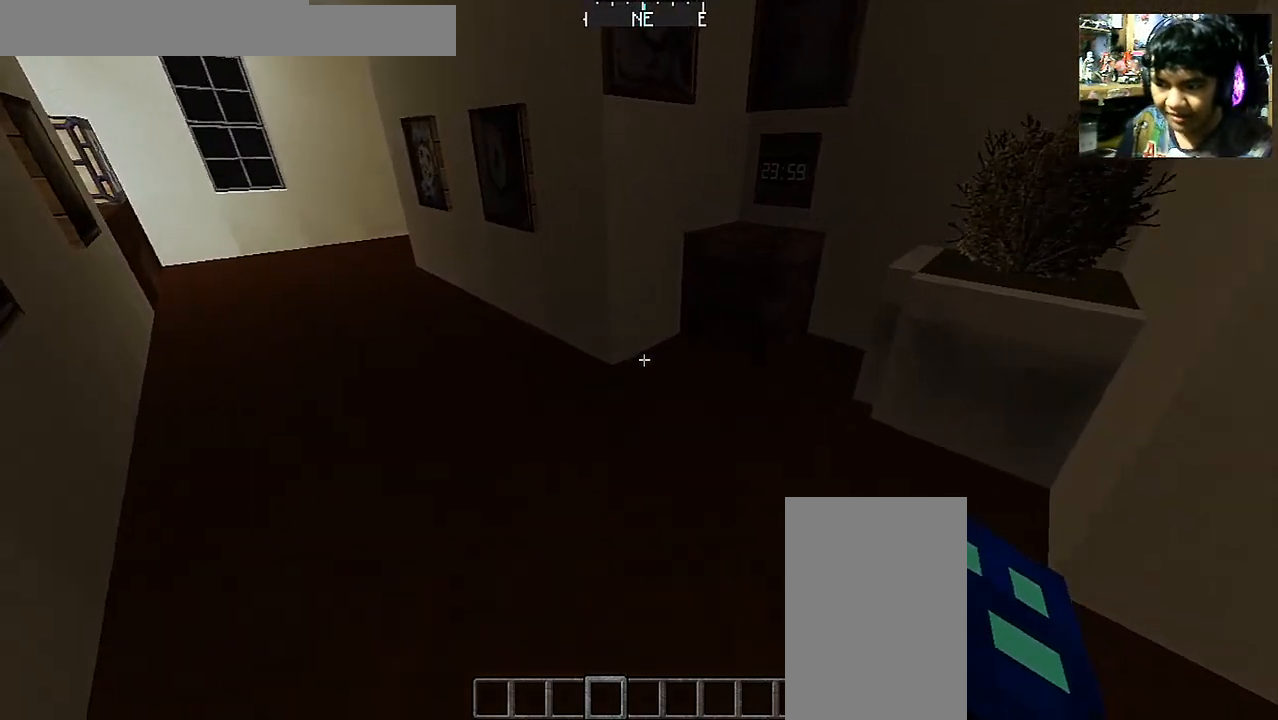
{"keys": ["w"], "mouse": [], "events": []}
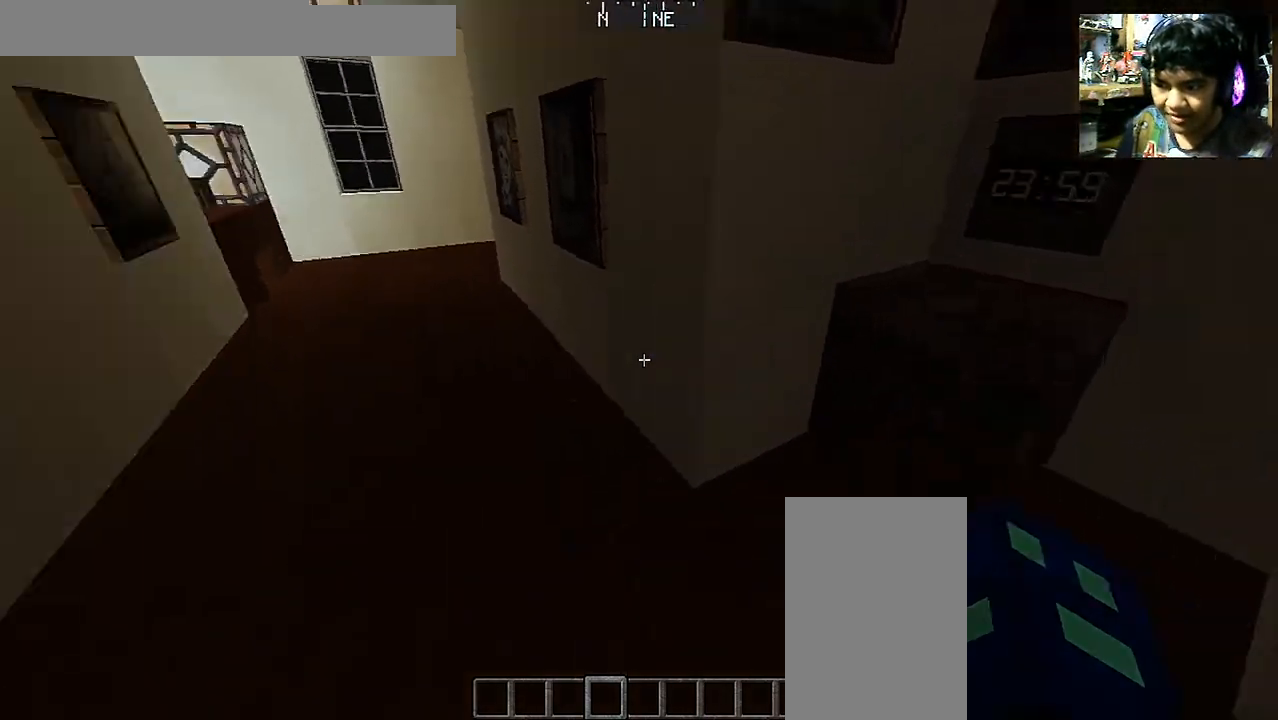
{"keys": [], "mouse": [], "events": [[33, "a", "down"], [300, "a", "up"], [350, "w", "up"]]}
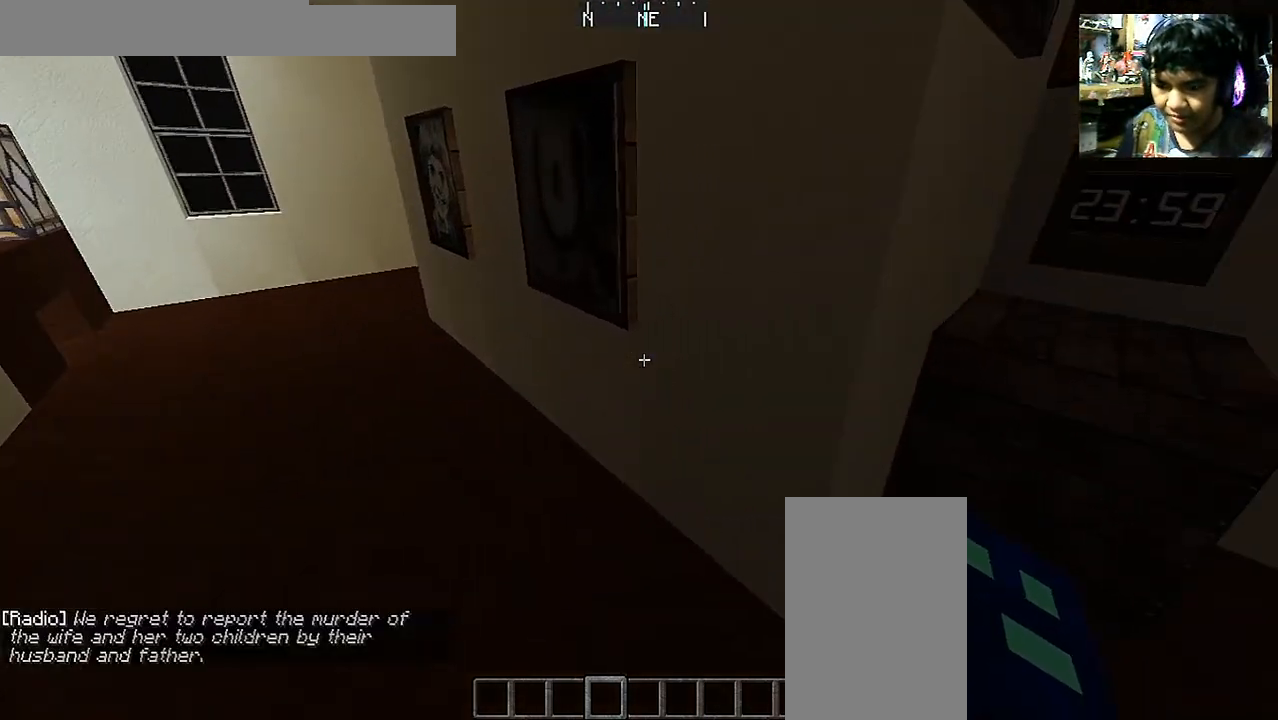
{"keys": [], "mouse": [], "events": [[50, "s", "down"], [200, "d", "down"], [300, "d", "up"], [300, "s", "up"]]}
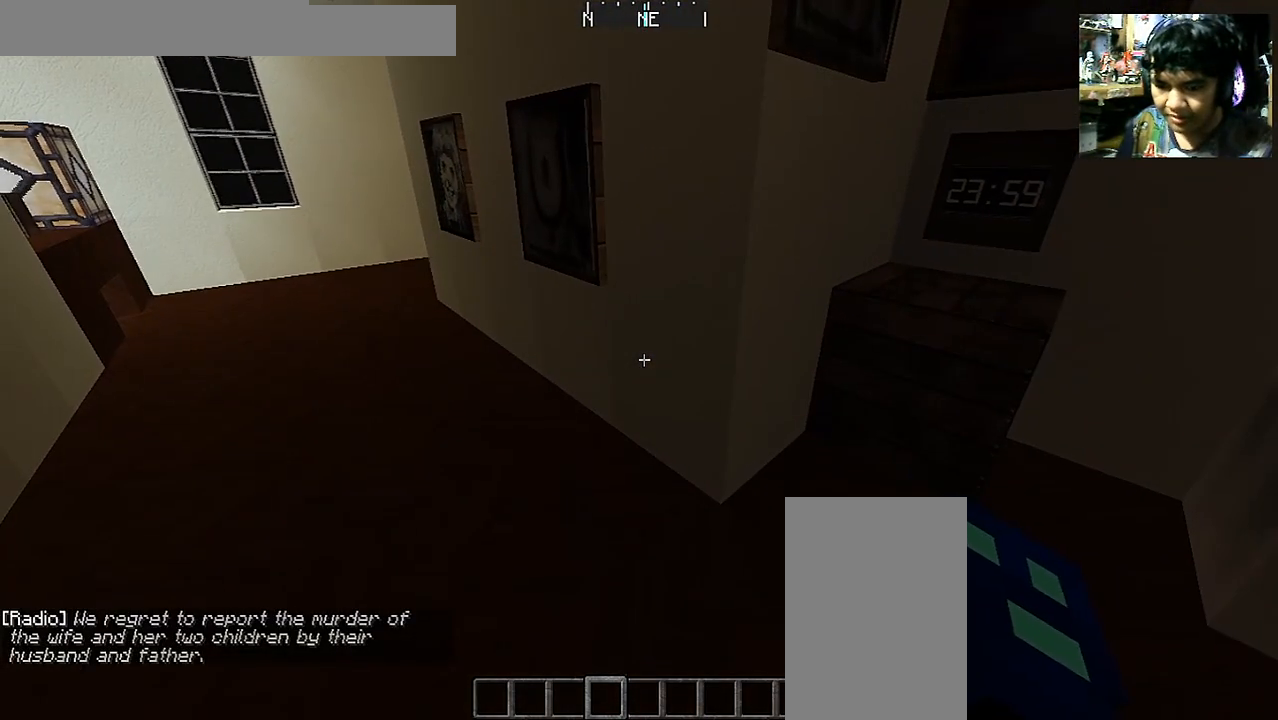
{"keys": [], "mouse": [], "events": []}
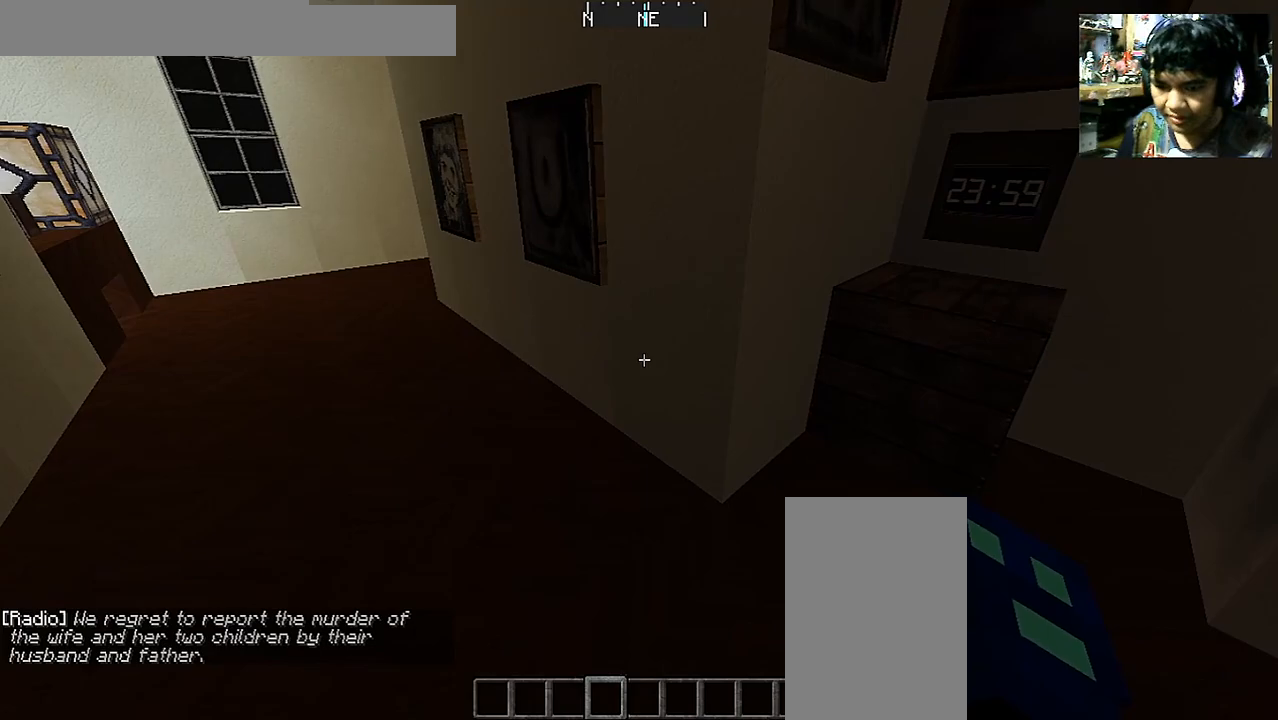
{"keys": [], "mouse": [], "events": []}
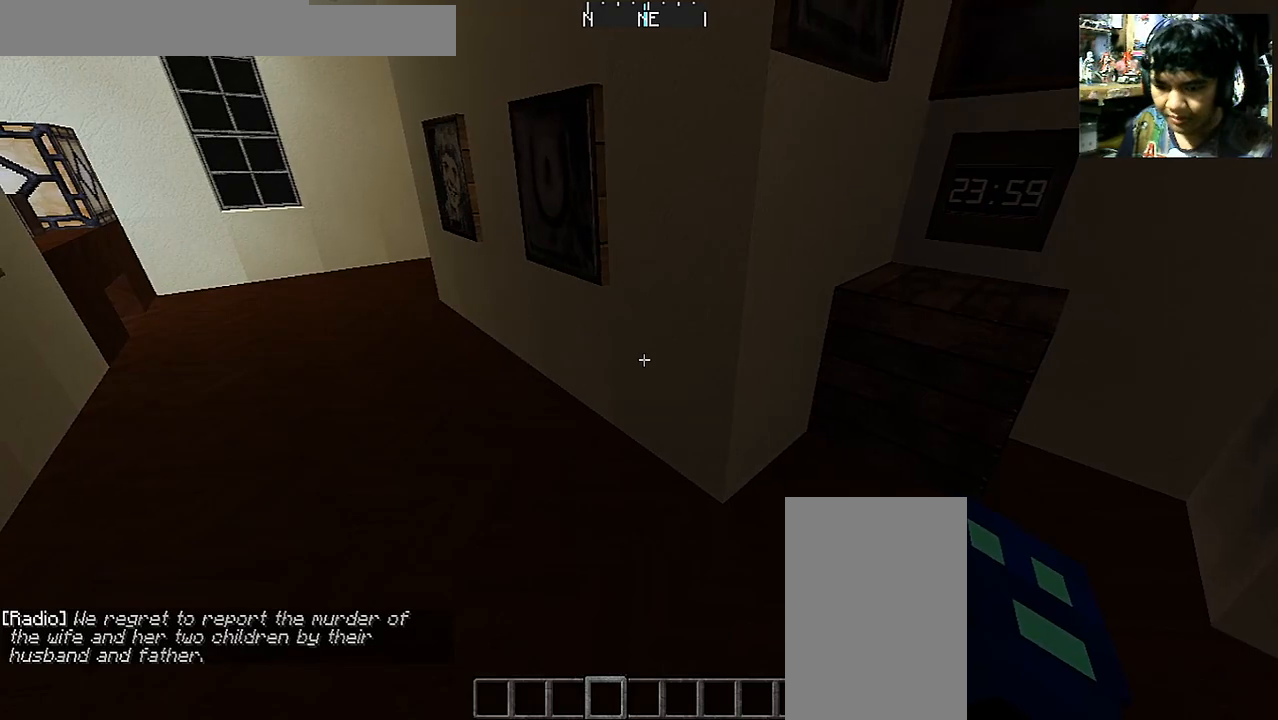
{"keys": [], "mouse": [], "events": []}
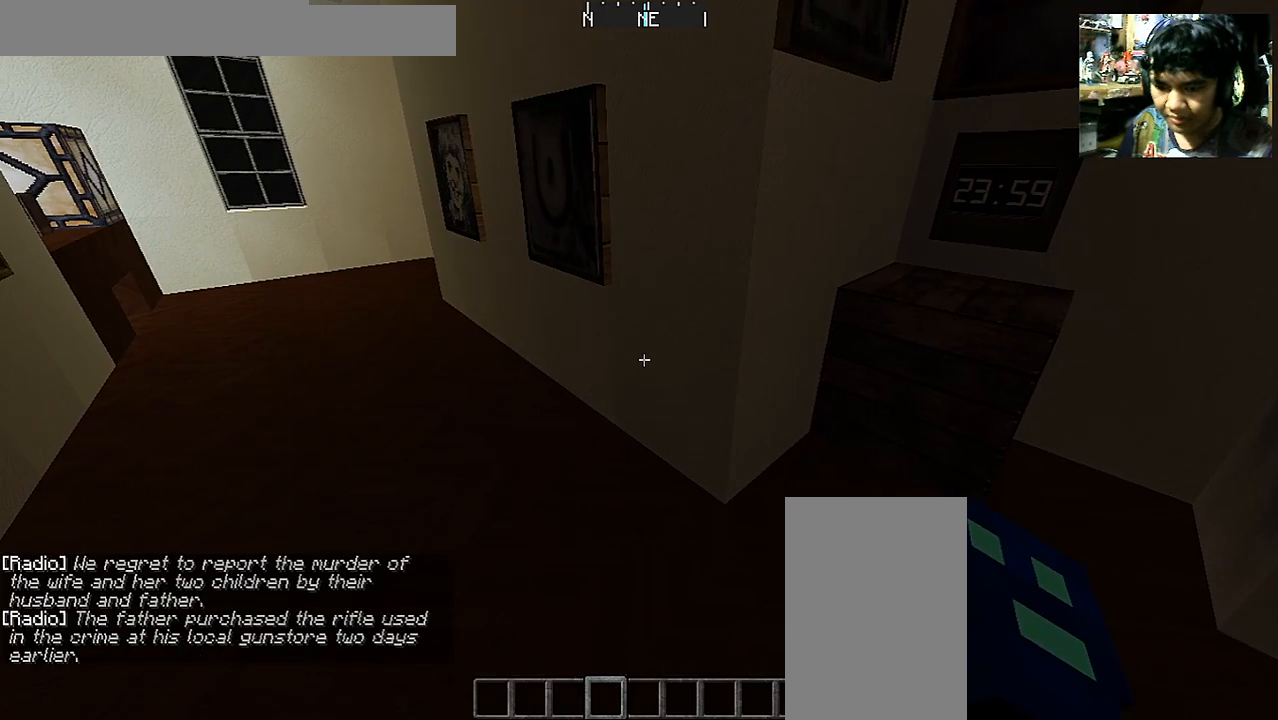
{"keys": ["a", "w"], "mouse": [], "events": [[200, "w", "down"], [300, "a", "down"]]}
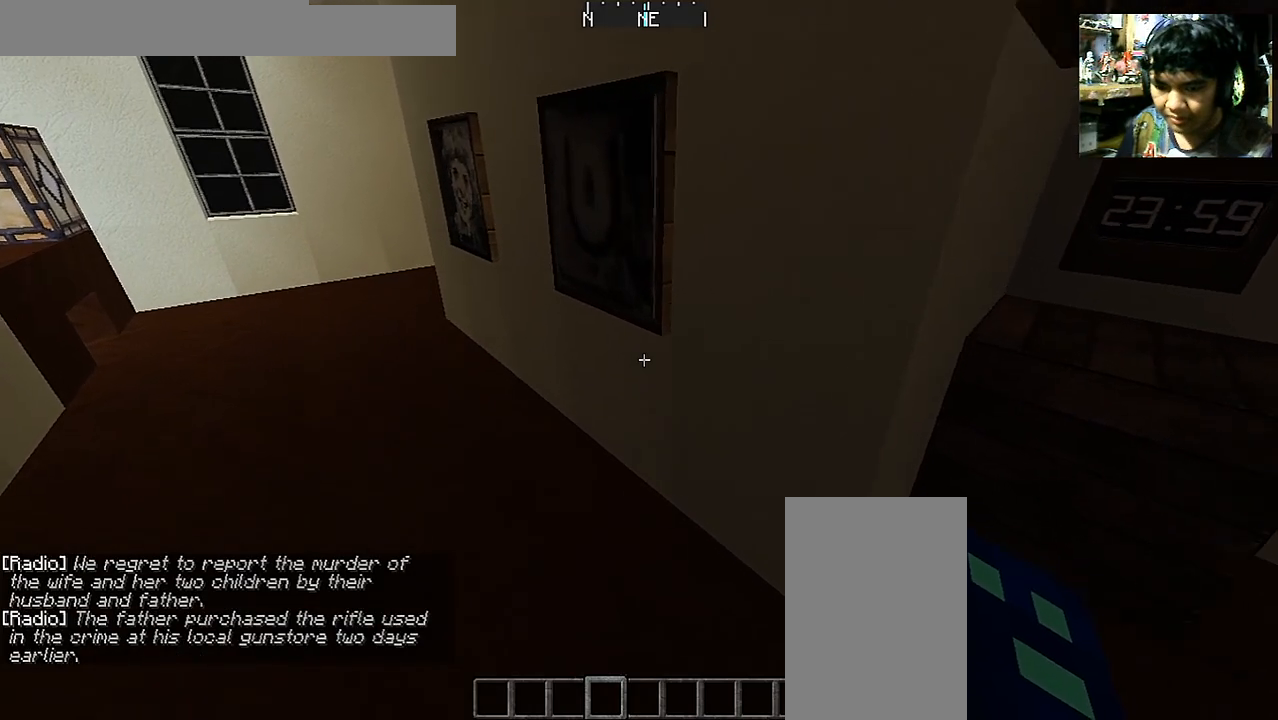
{"keys": ["a", "w"], "mouse": [], "events": []}
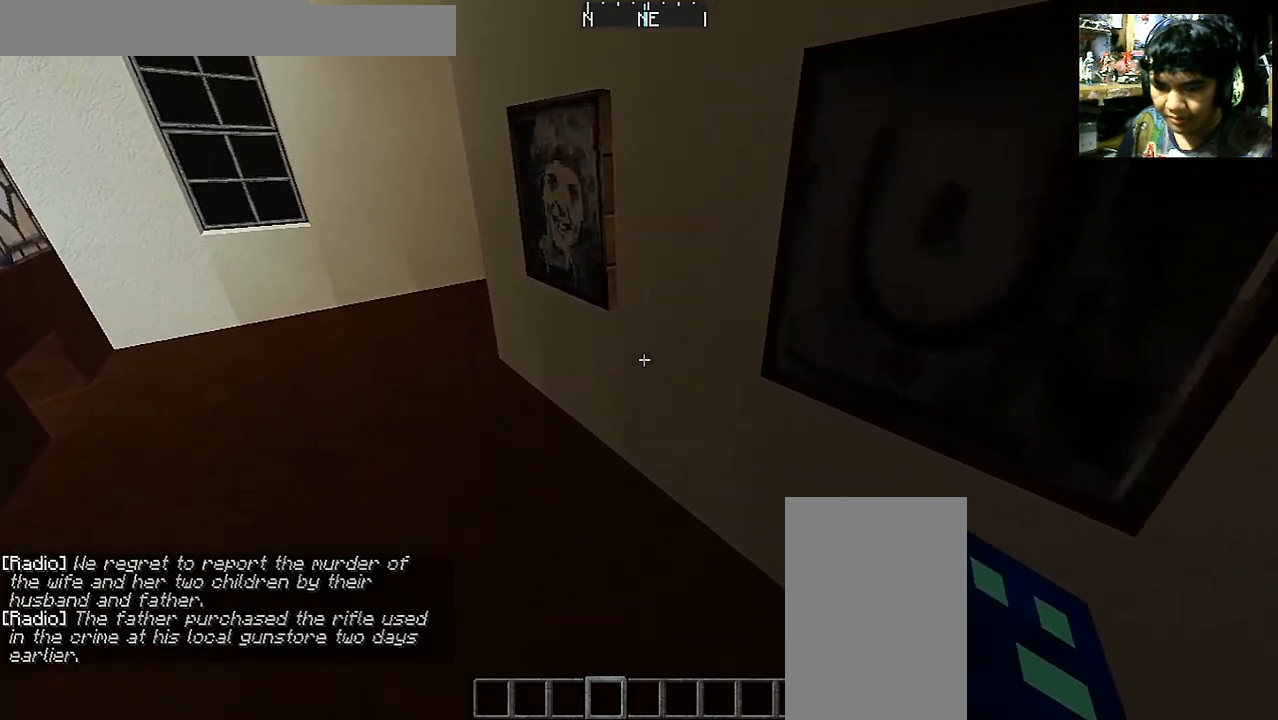
{"keys": ["a"], "mouse": [], "events": [[250, "w", "up"]]}
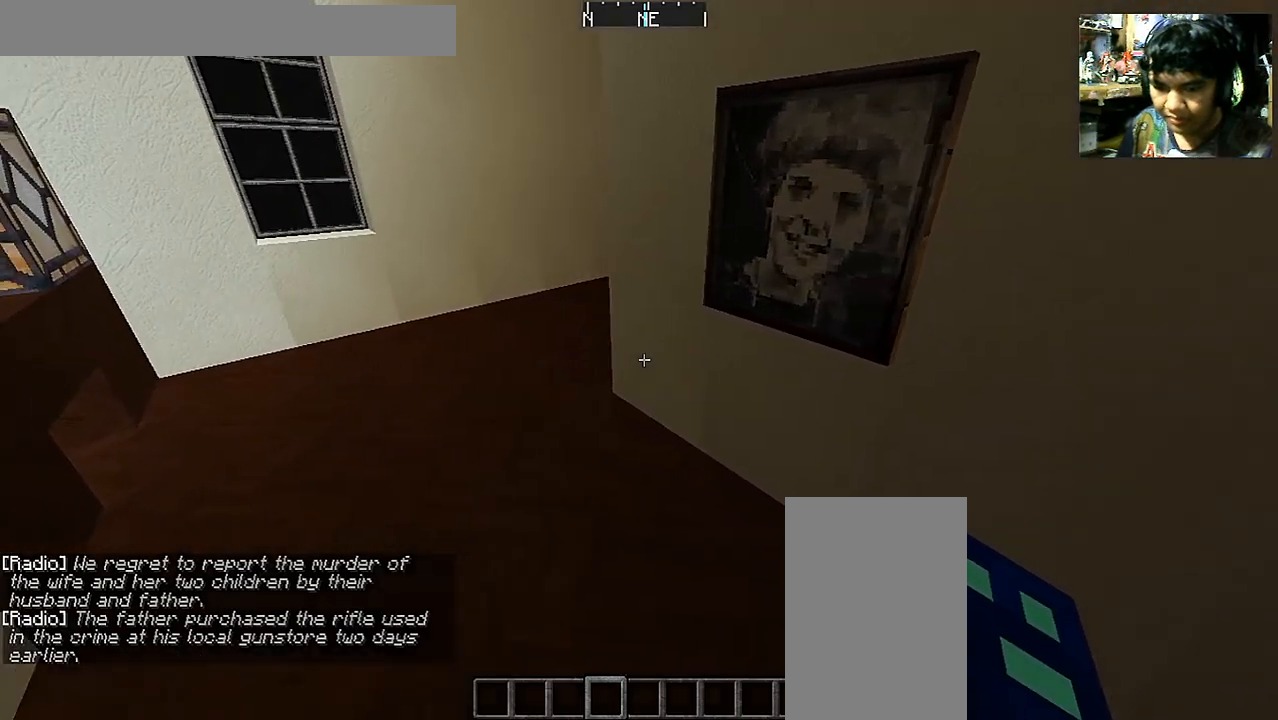
{"keys": ["a", "w"], "mouse": [], "events": [[50, "w", "down"]]}
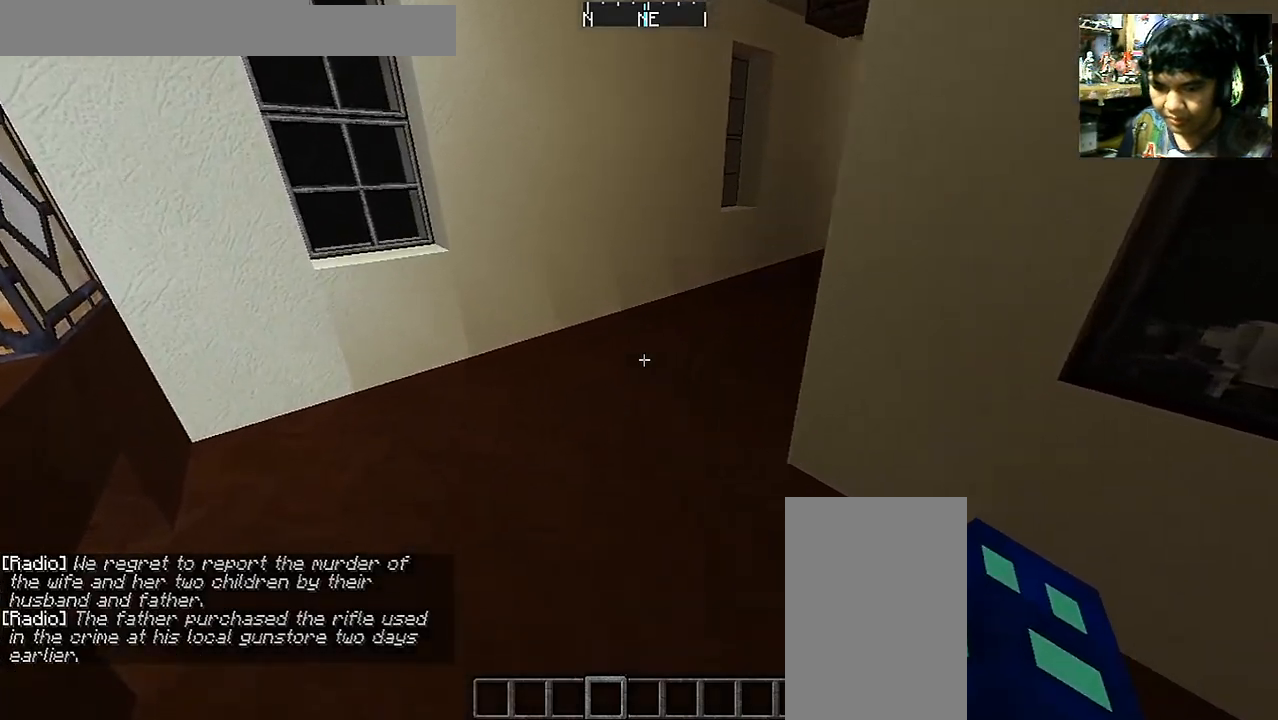
{"keys": [], "mouse": [], "events": [[500, "a", "up"], [500, "w", "up"]]}
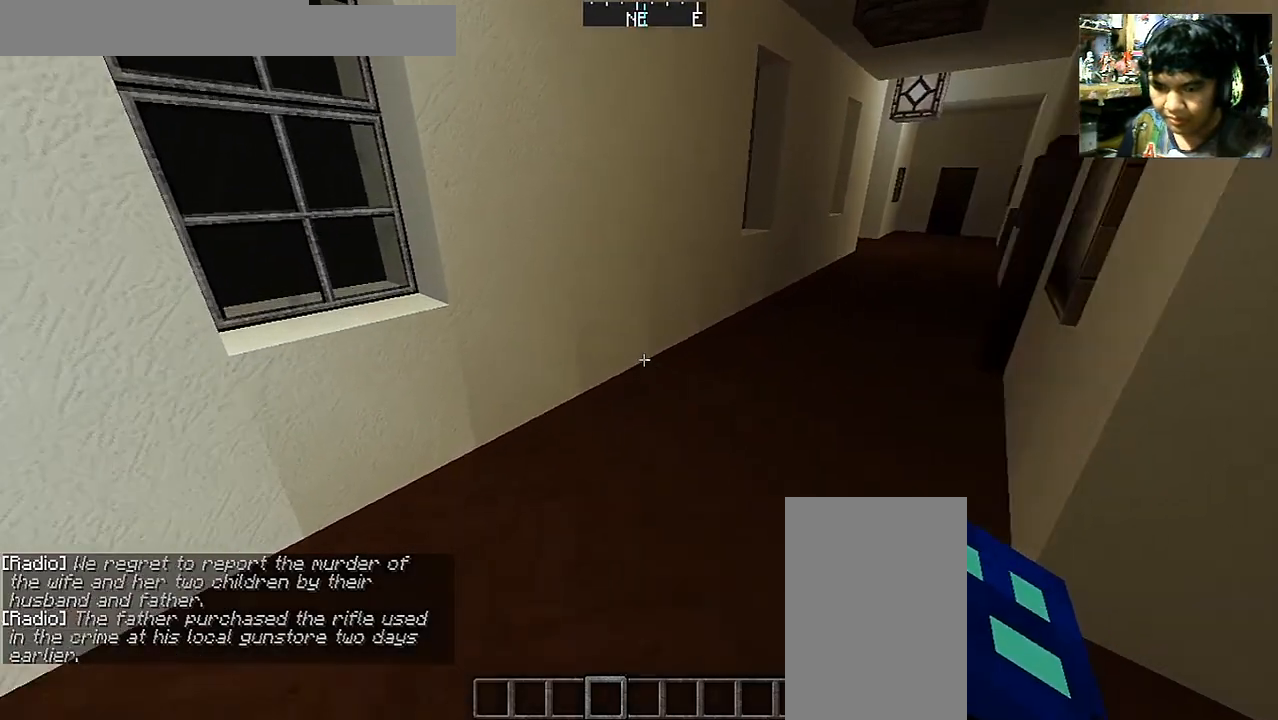
{"keys": [], "mouse": [], "events": []}
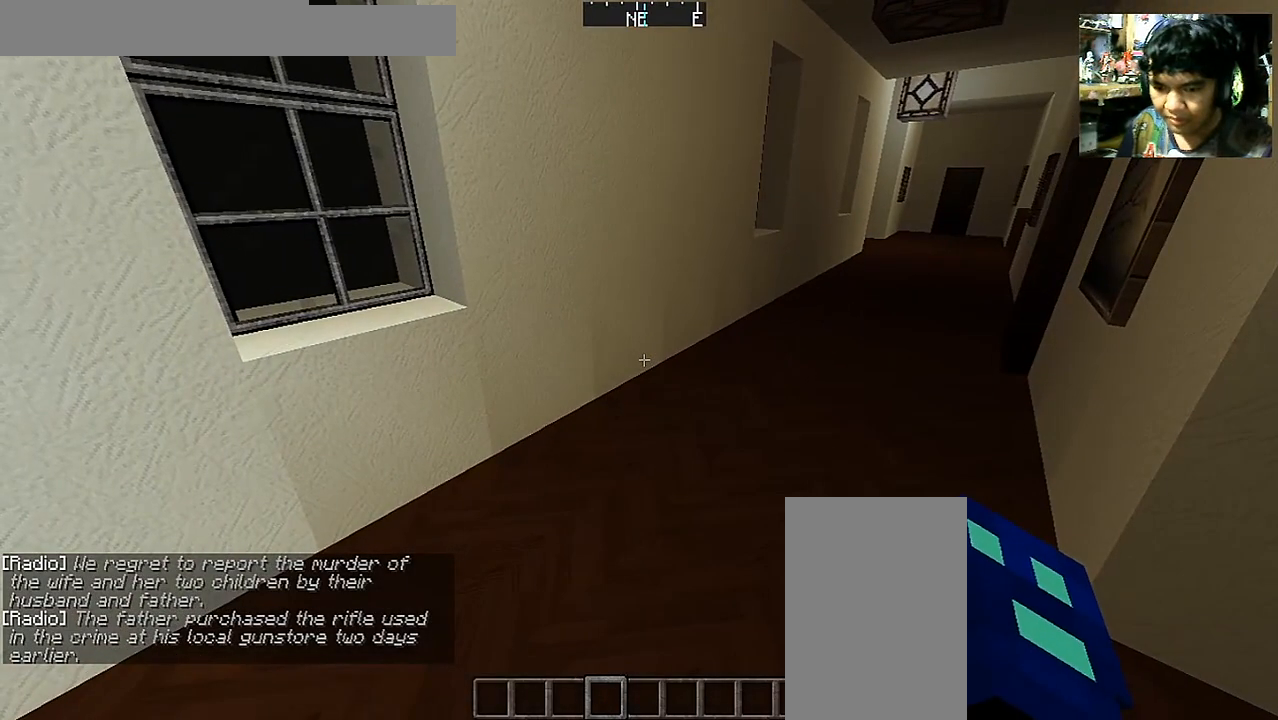
{"keys": [], "mouse": [], "events": []}
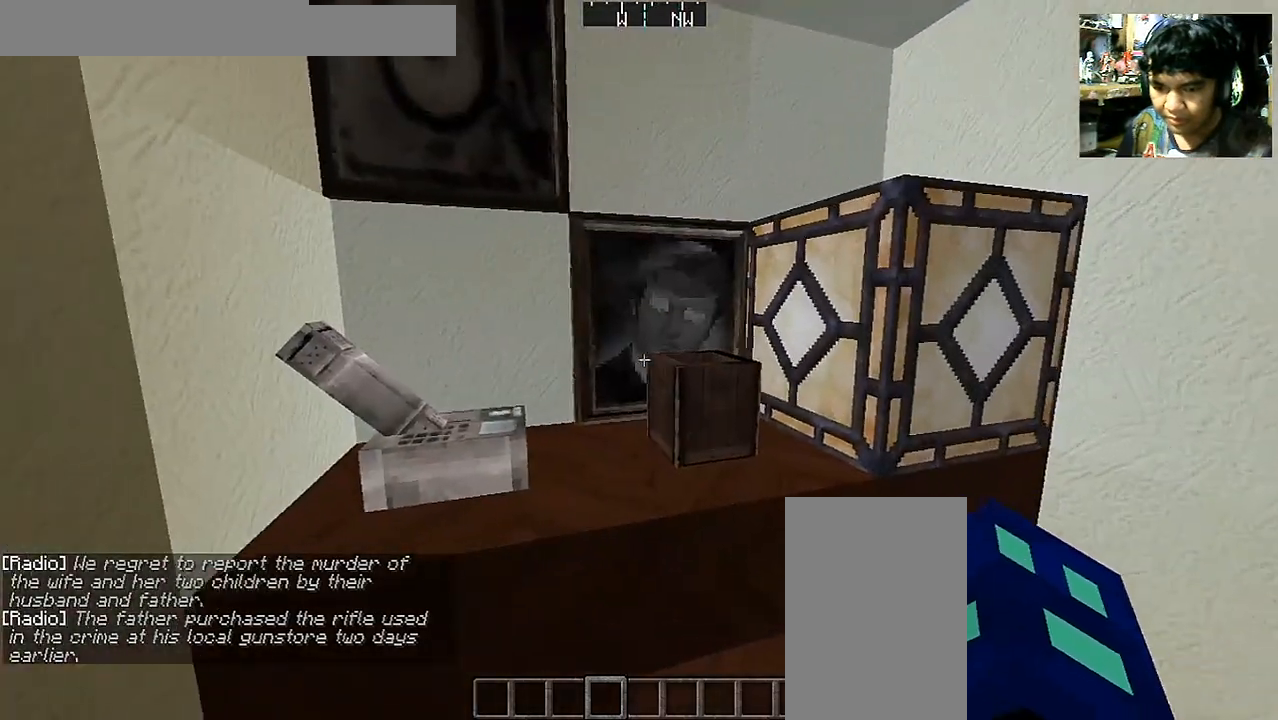
{"keys": [], "mouse": [], "events": []}
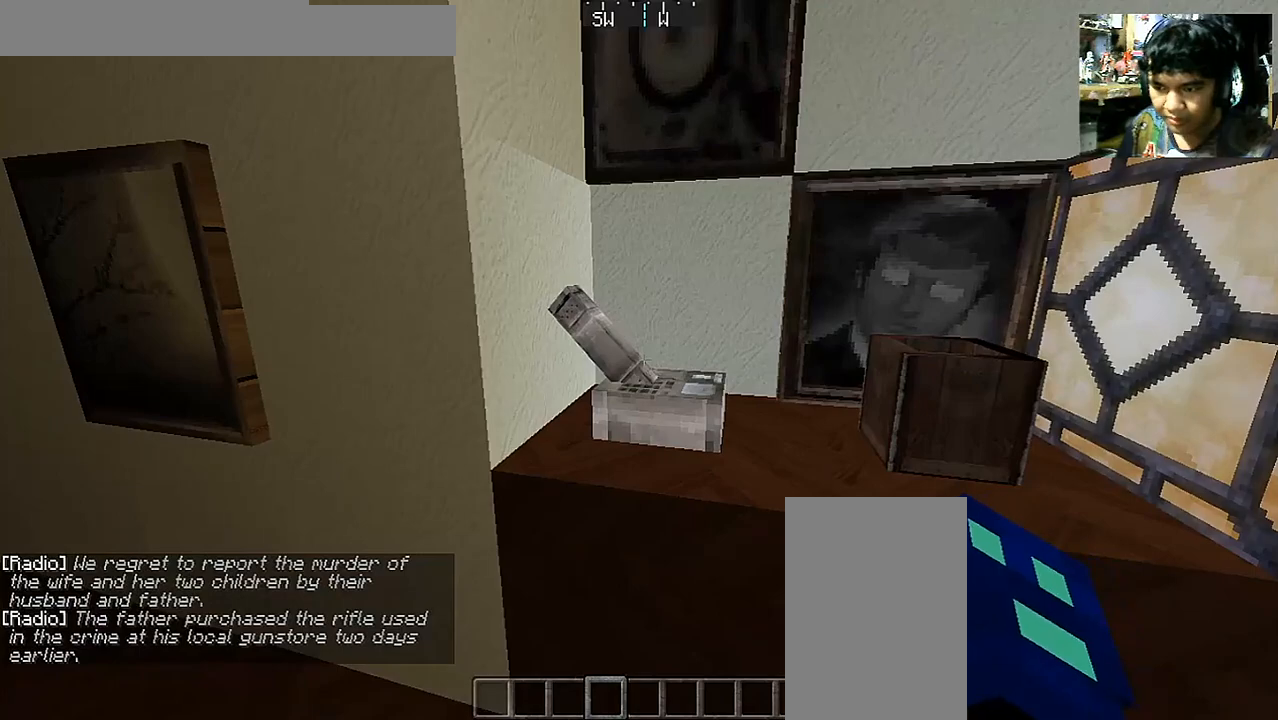
{"keys": [], "mouse": [], "events": [[200, "mouse_right", "down"], [350, "mouse_right", "up"]]}
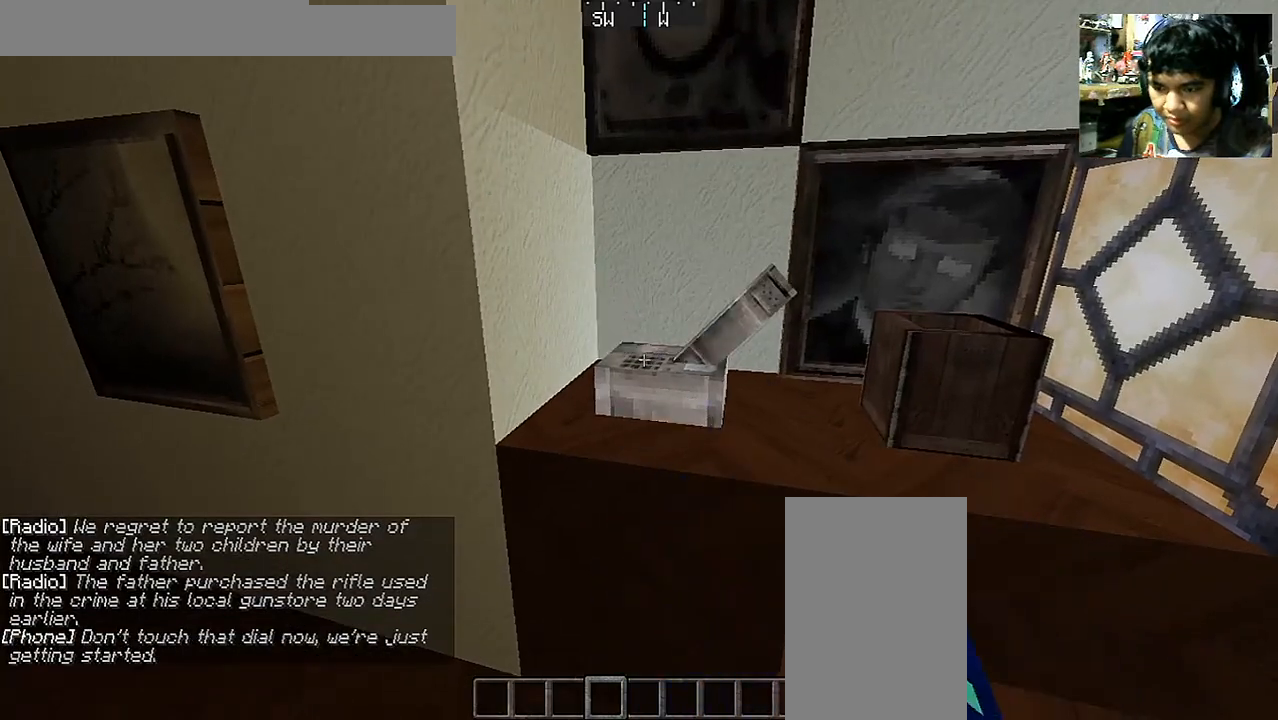
{"keys": [], "mouse": [], "events": [[83, "a", "down"], [83, "w", "down"], [183, "a", "up"], [183, "w", "up"], [283, "mouse_right", "down"], [383, "mouse_right", "up"]]}
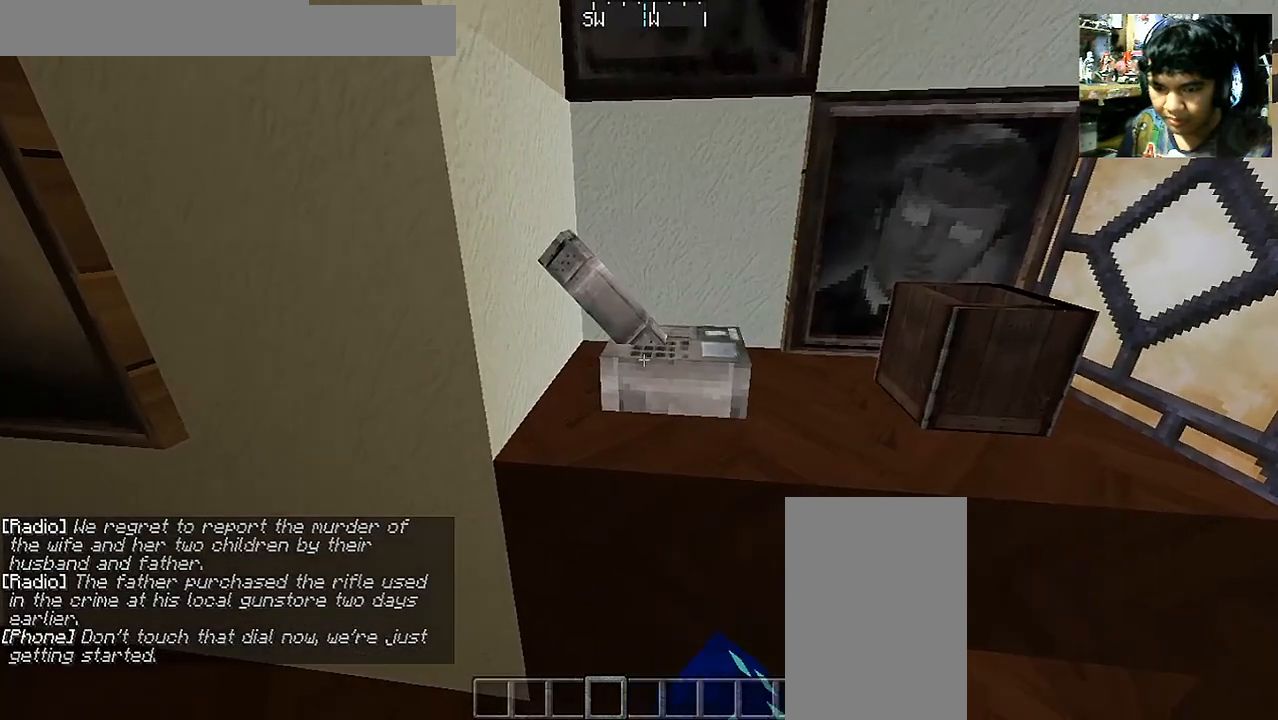
{"keys": [], "mouse": [], "events": []}
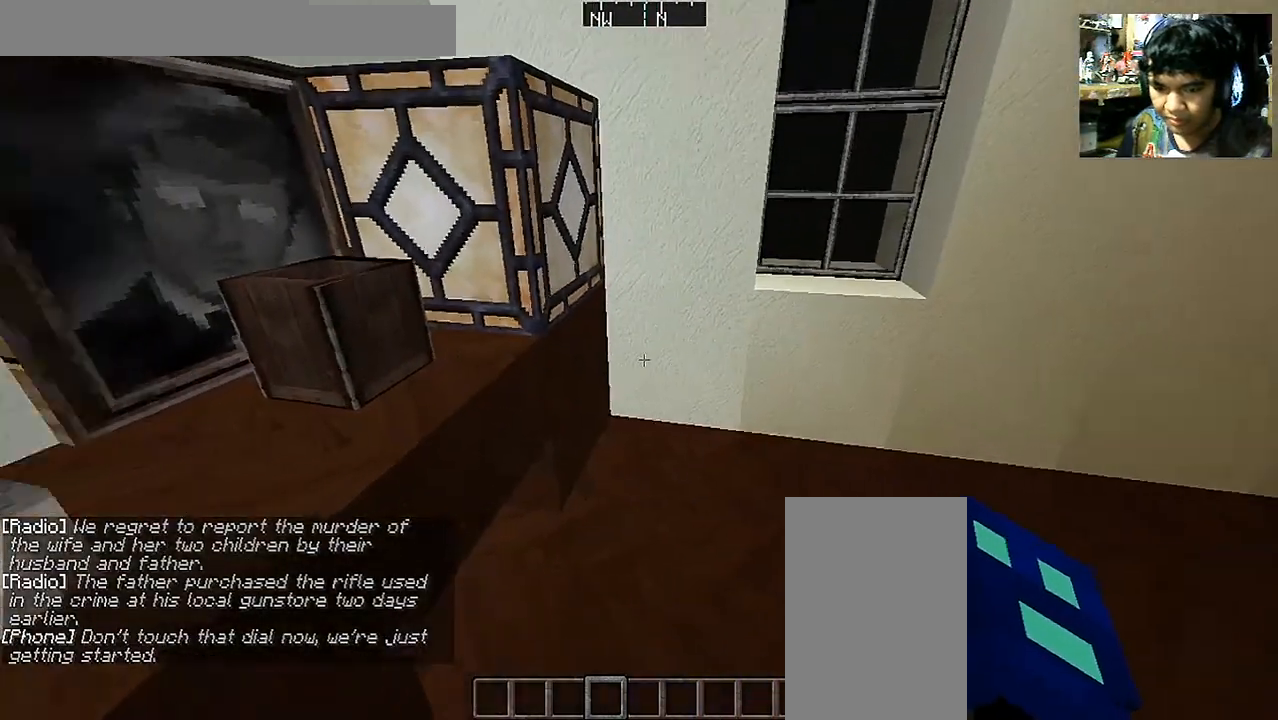
{"keys": [], "mouse": [], "events": []}
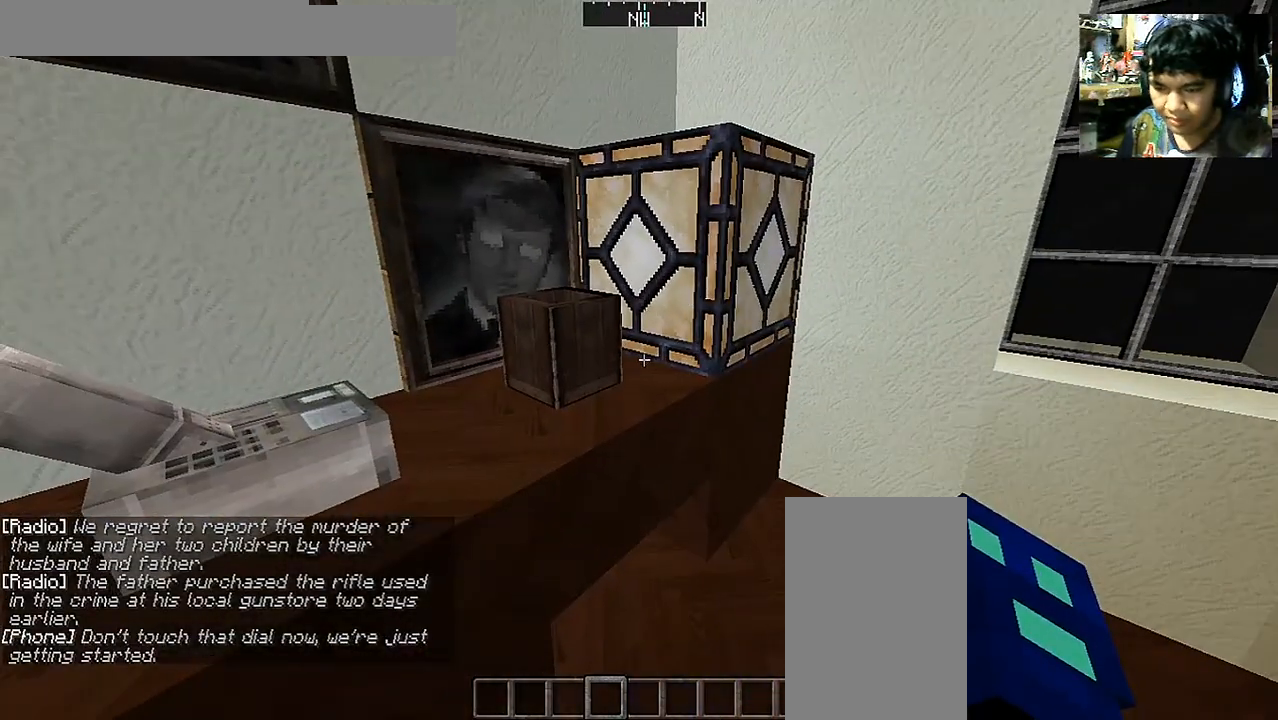
{"keys": [], "mouse": [], "events": []}
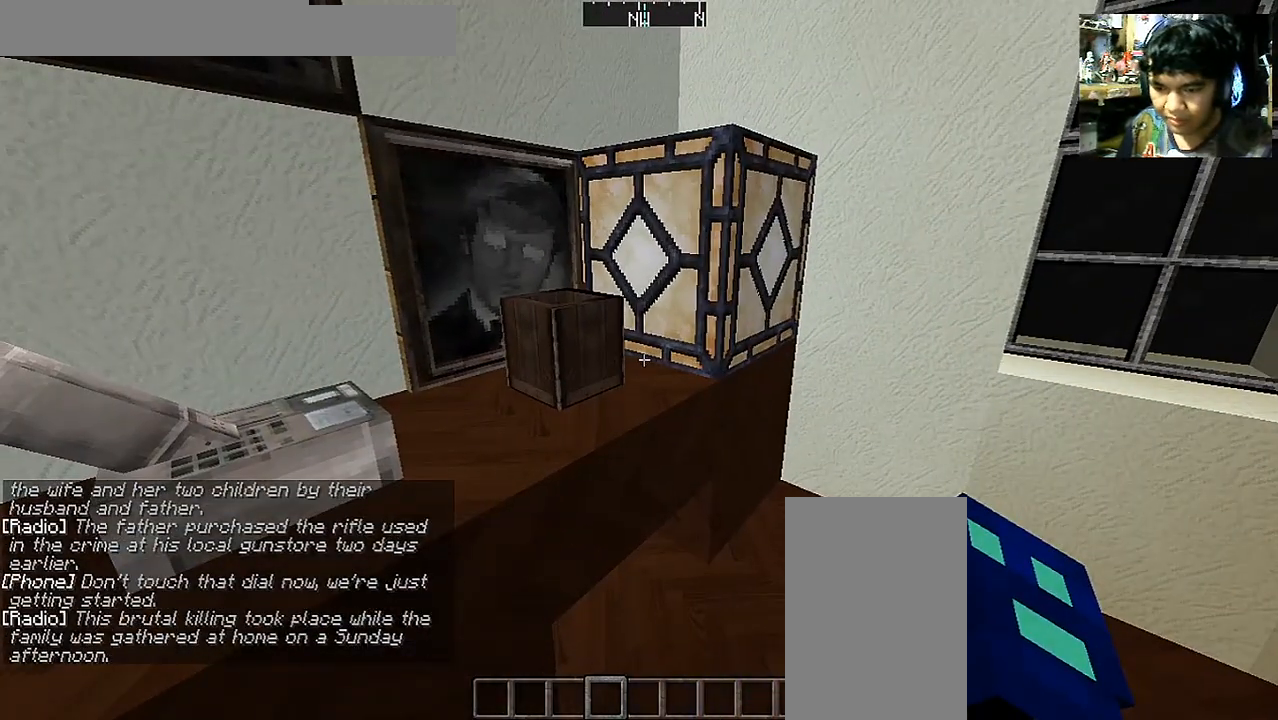
{"keys": [], "mouse": [], "events": []}
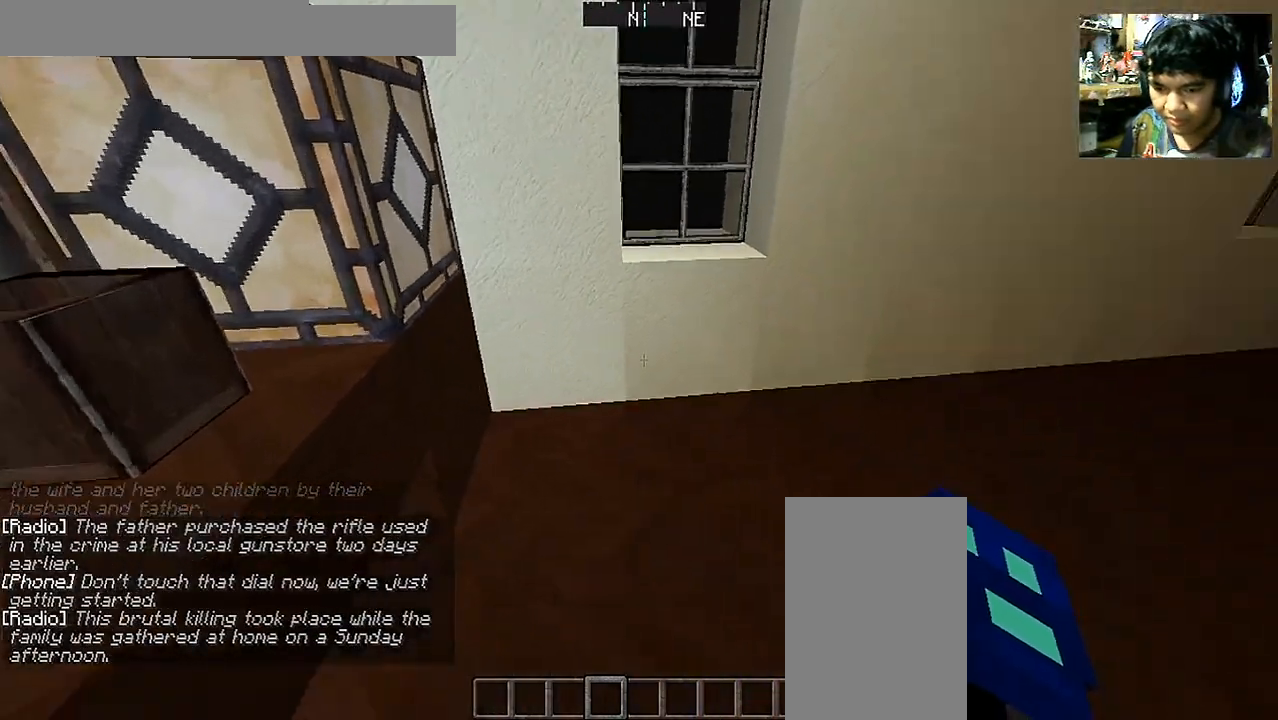
{"keys": ["a", "w"], "mouse": [], "events": [[400, "w", "down"], [450, "a", "down"]]}
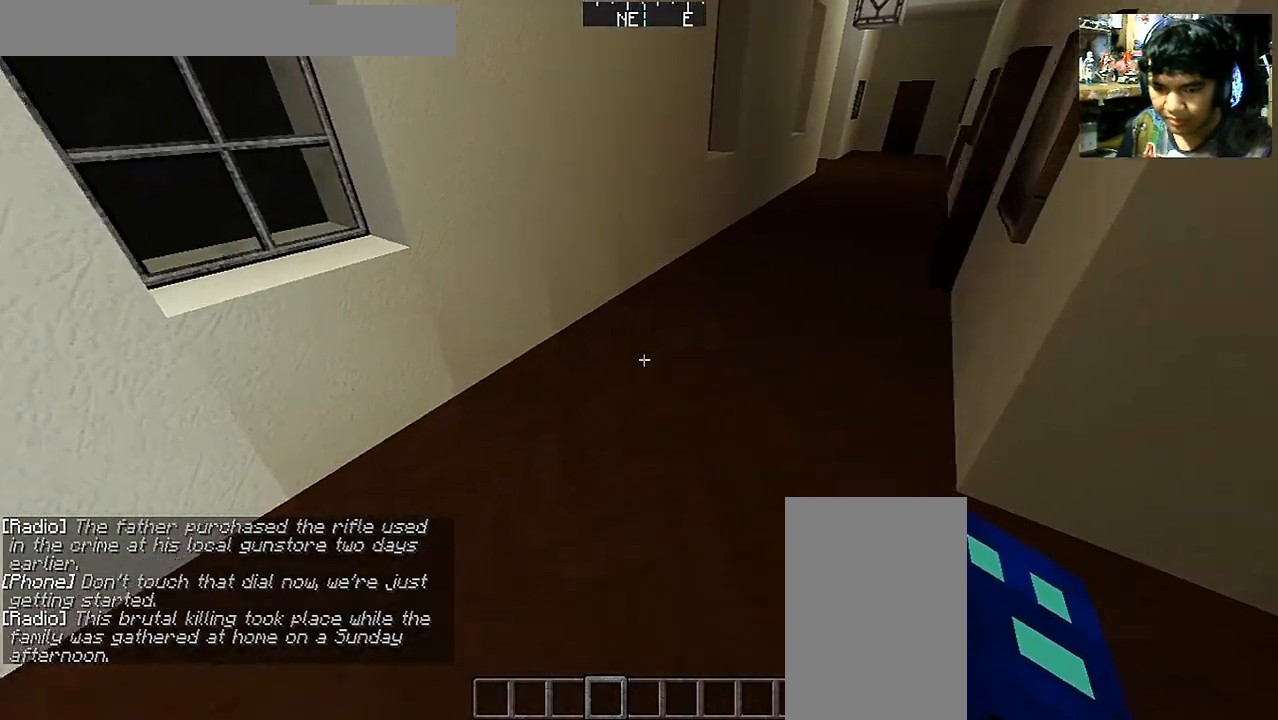
{"keys": [], "mouse": [], "events": [[117, "mouse_right", "down"], [167, "mouse_right", "up"], [417, "a", "up"], [417, "w", "up"]]}
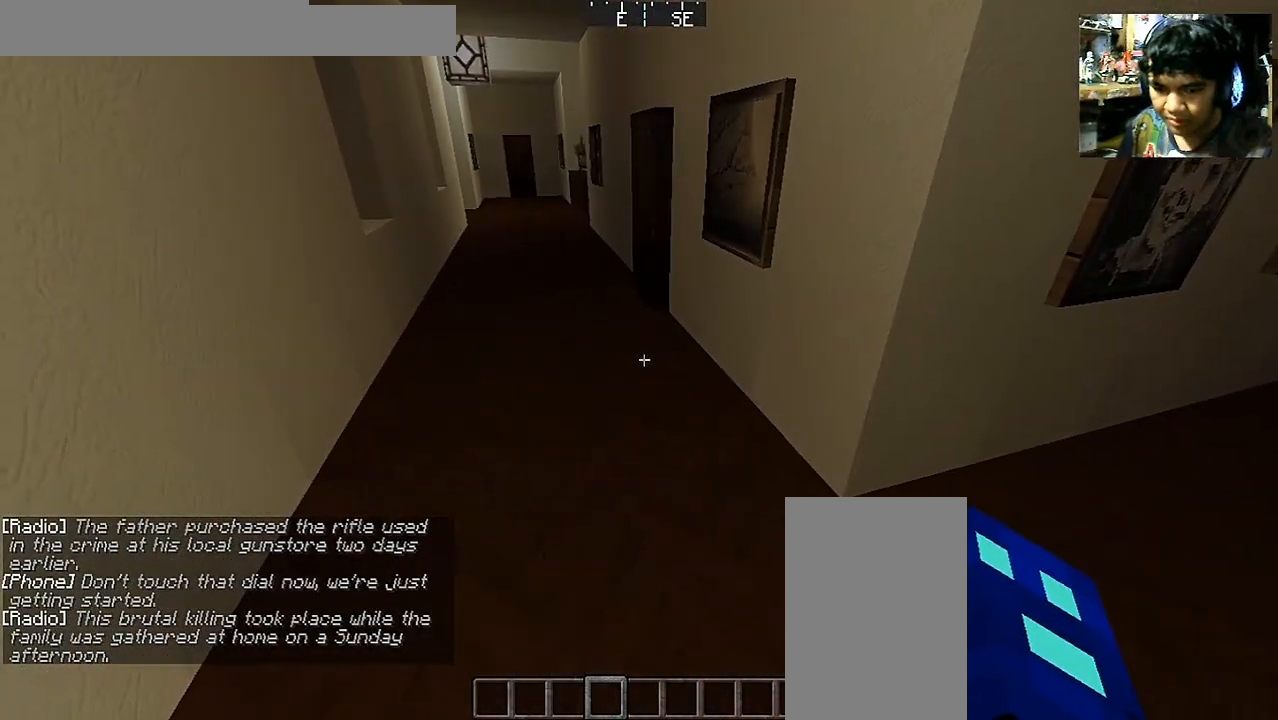
{"keys": [], "mouse": [], "events": []}